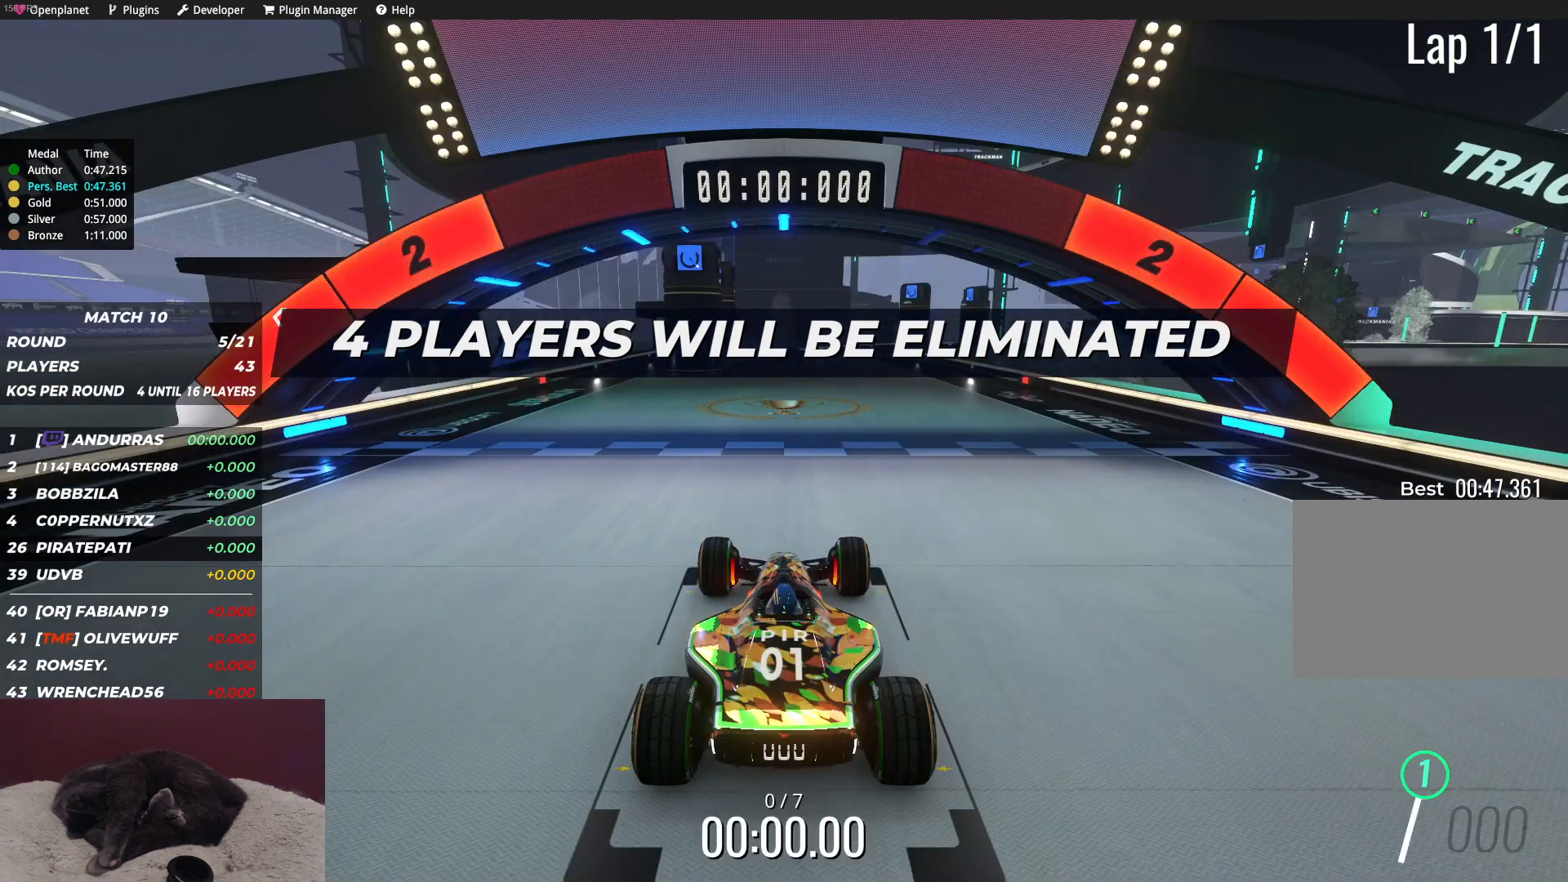
Gameplay with keyboard; each line is a JSON object with the keys held at the frame after it. "events" lists presses ("down") and releases ("up") of "down", "left", "right" and "up" between this image and that frame as [ms after this image, input, new state], when the widget could be followed in between. No other keys are recorded. Mouse input is not recorded.
{"keys": [], "events": []}
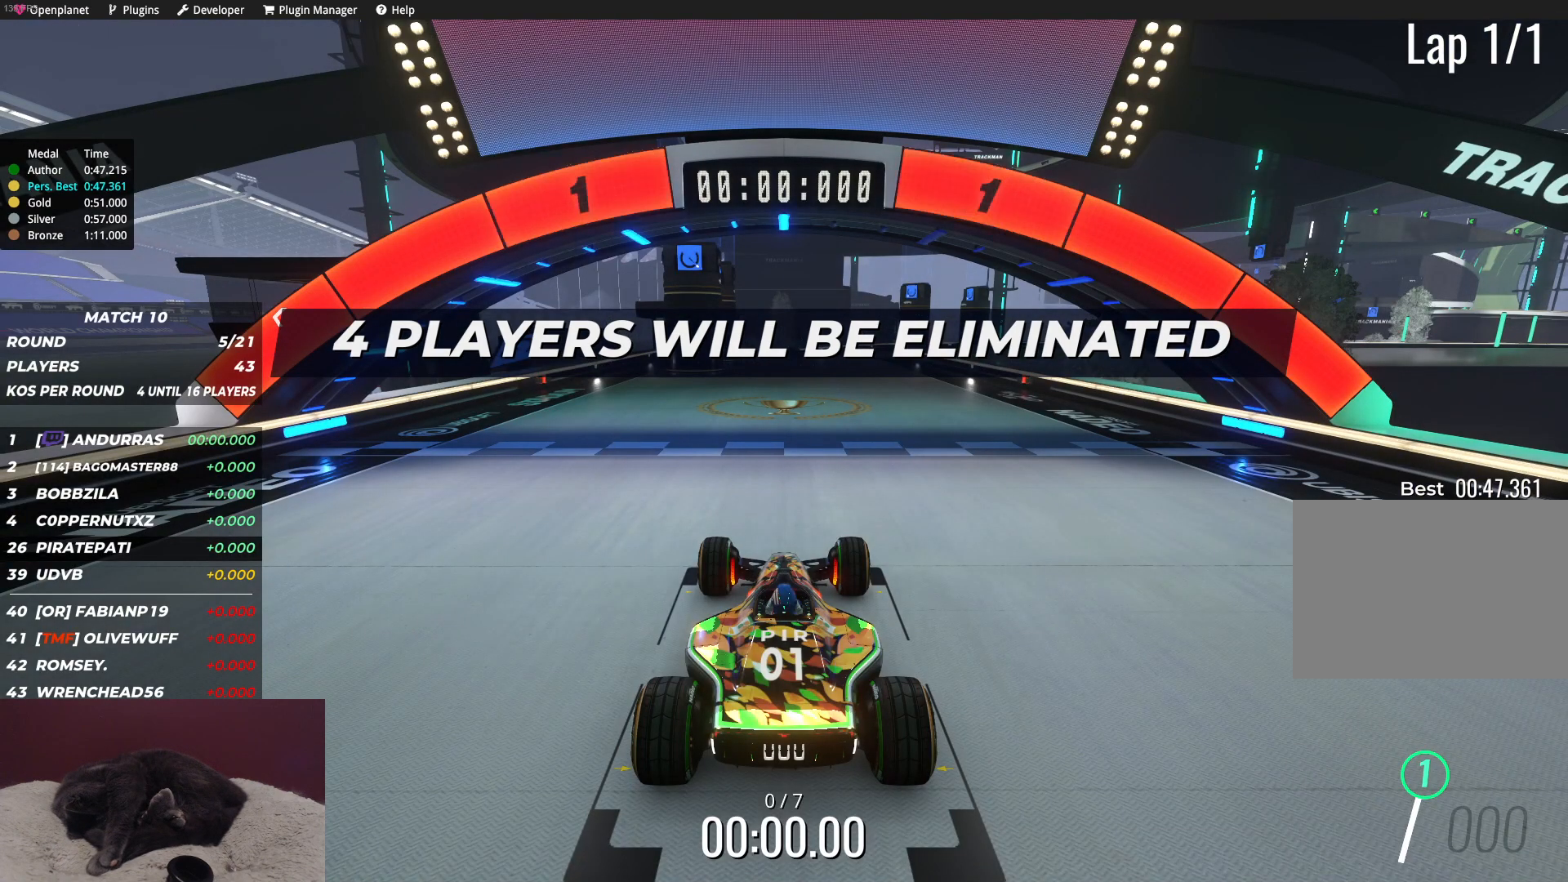
{"keys": ["up"], "events": [[467, "up", "down"]]}
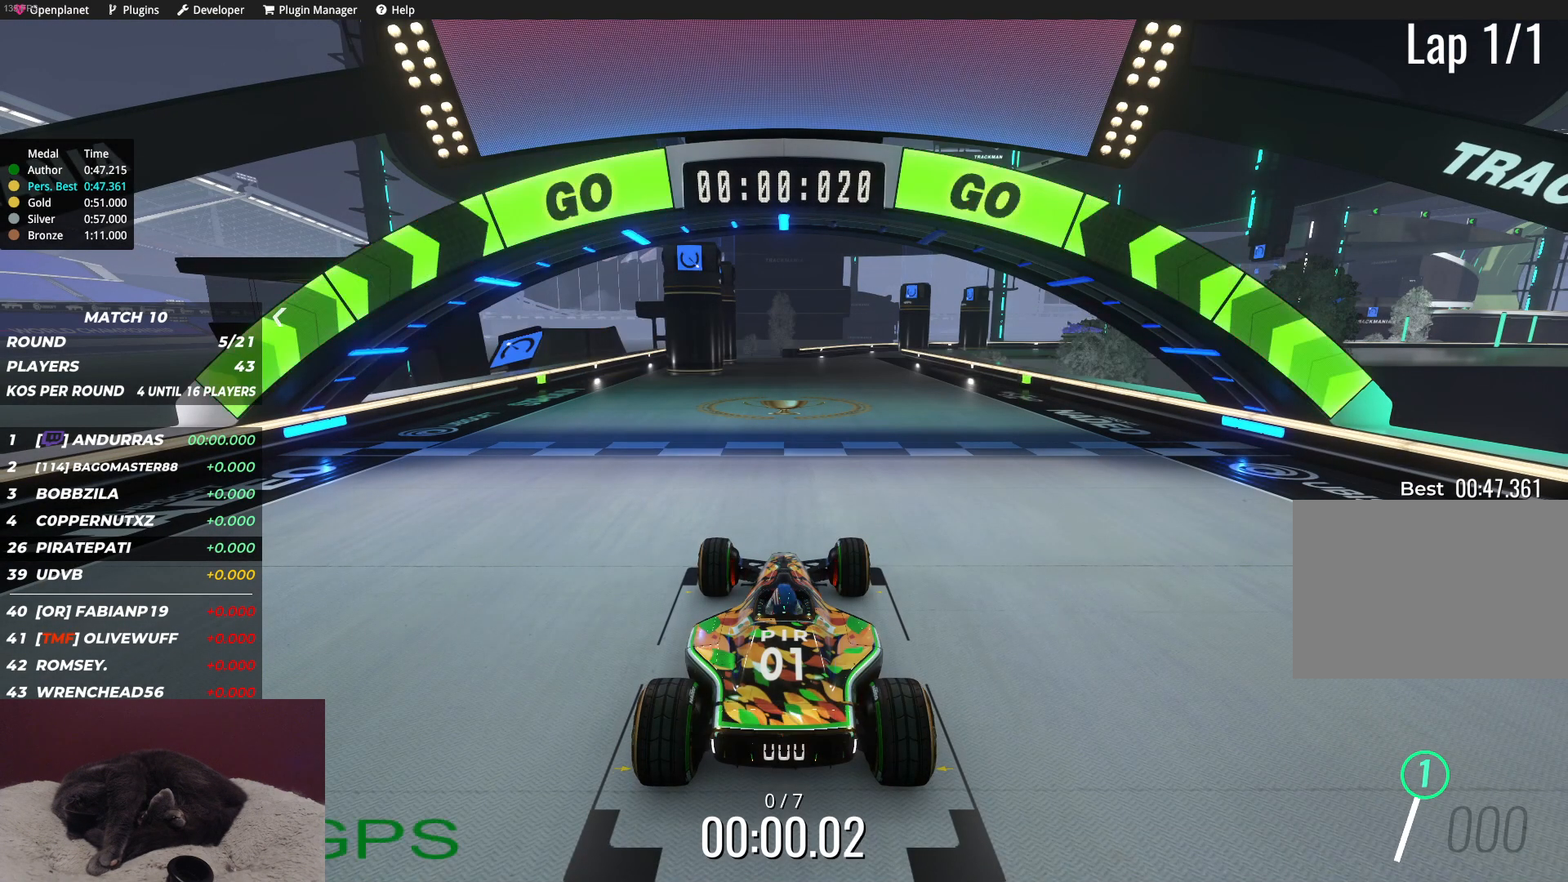
{"keys": ["up"], "events": []}
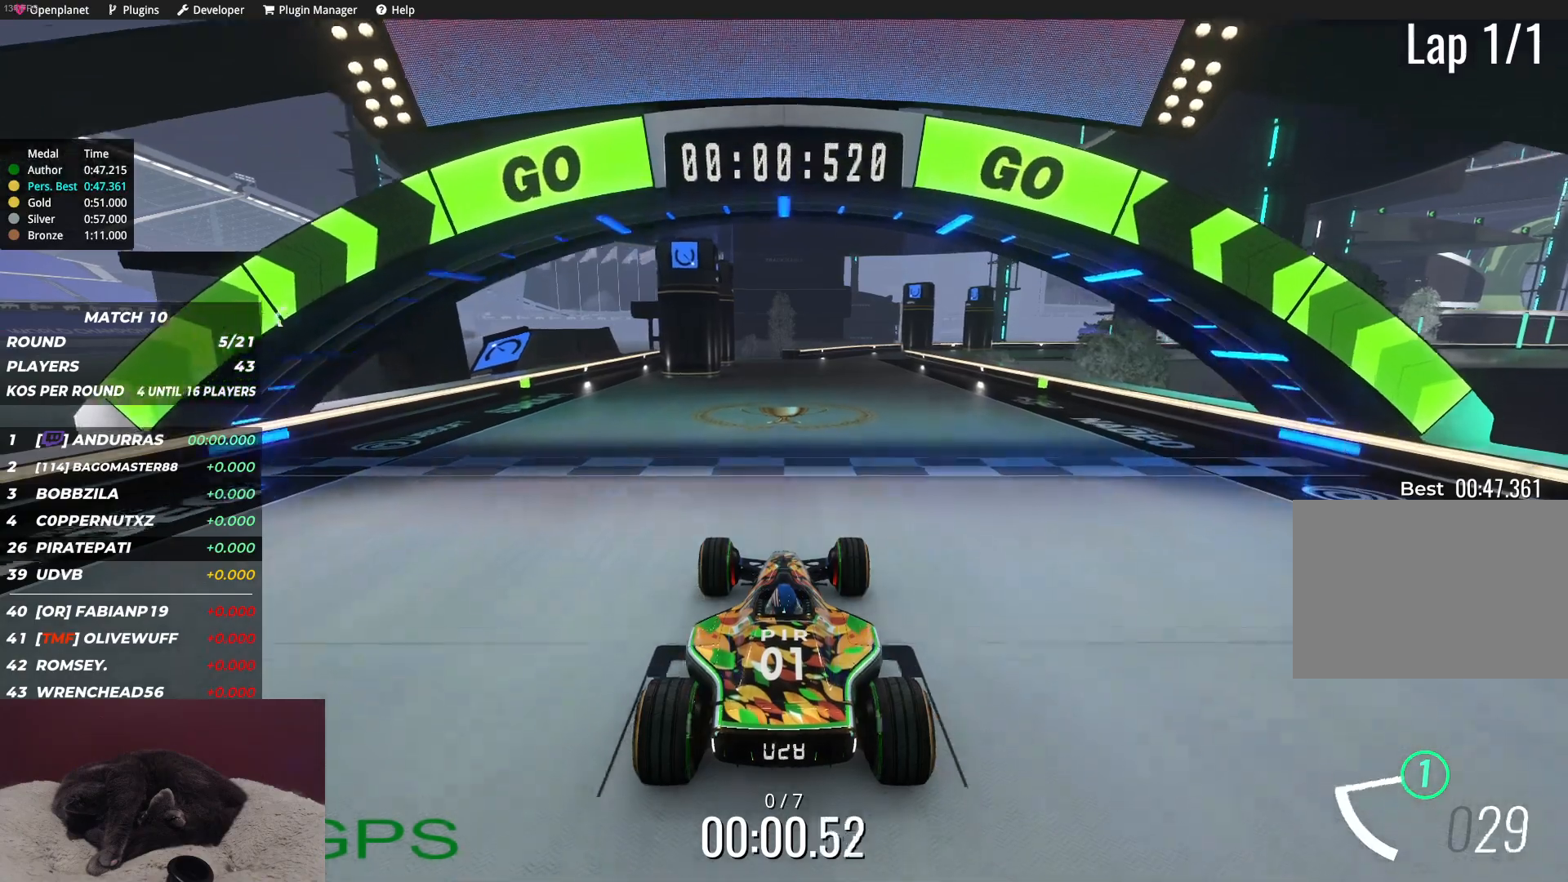
{"keys": ["up"], "events": []}
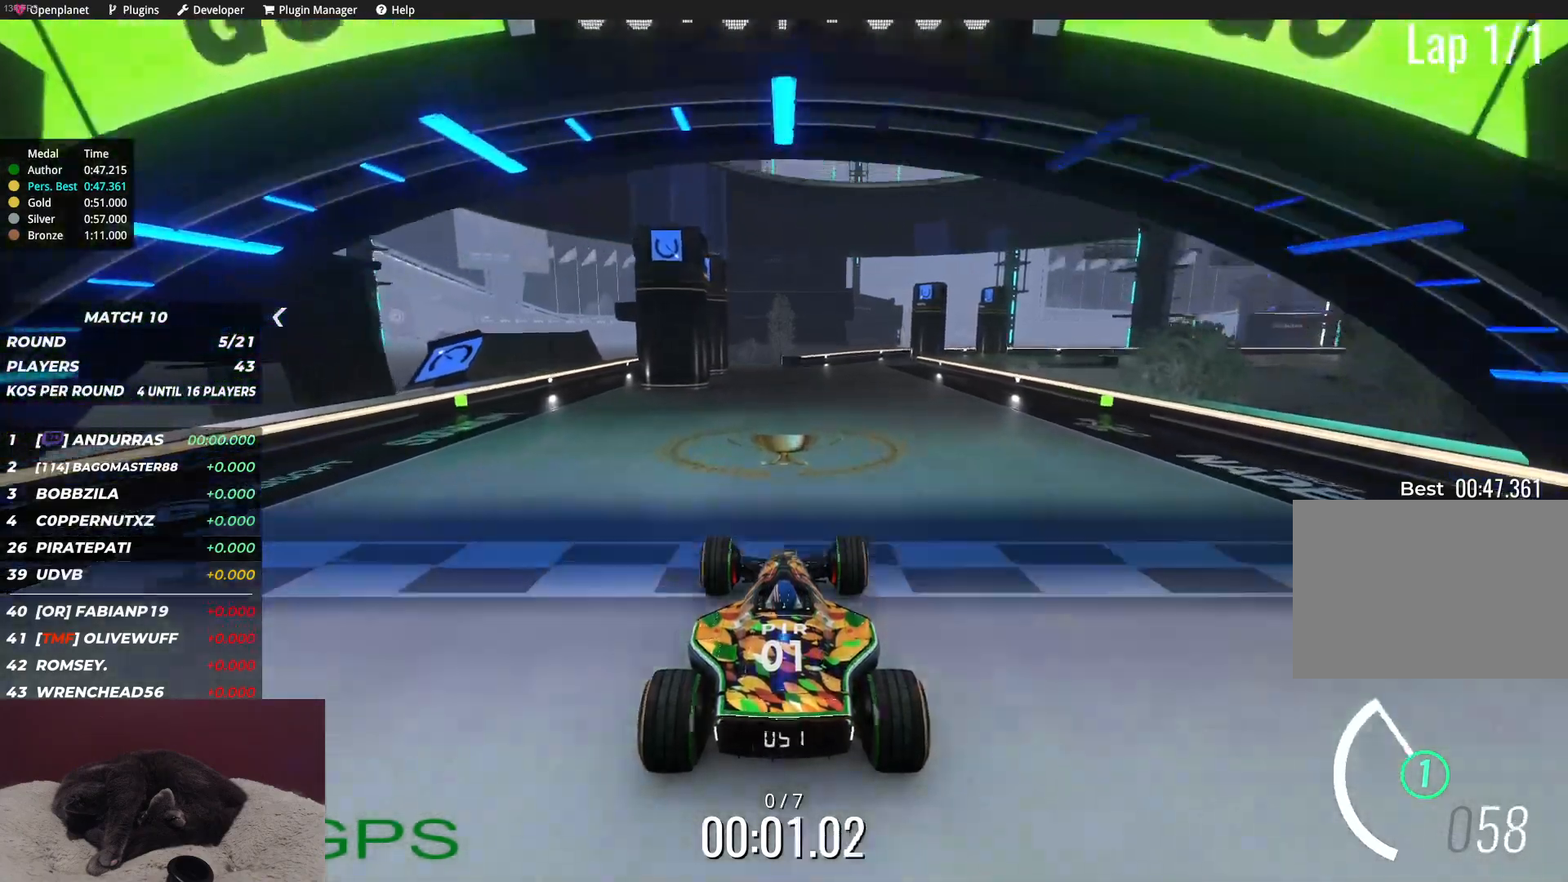
{"keys": ["up"], "events": []}
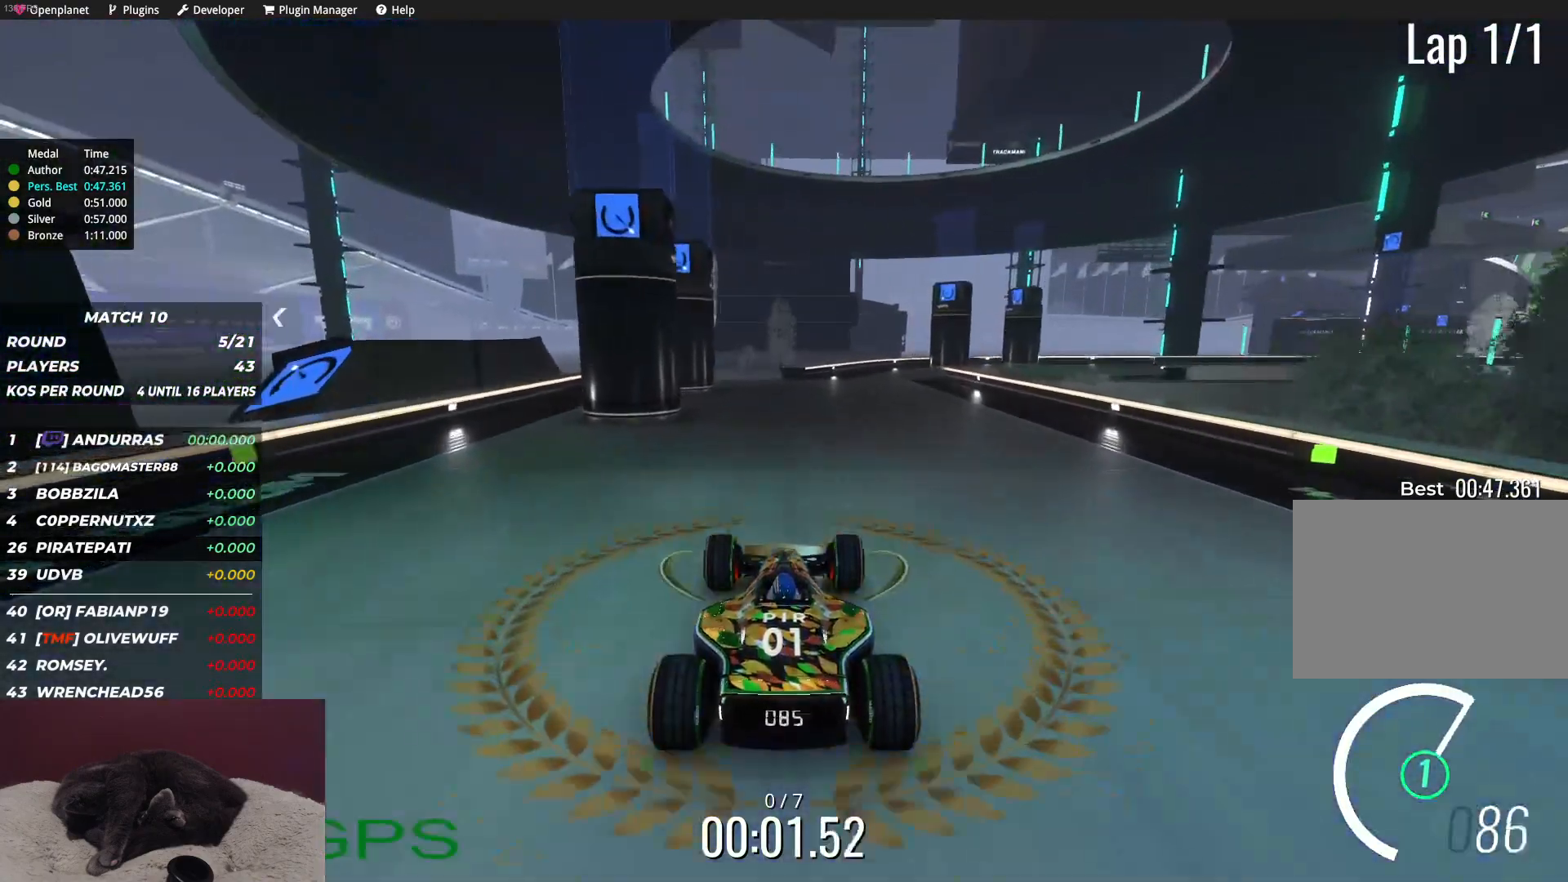
{"keys": ["up"], "events": []}
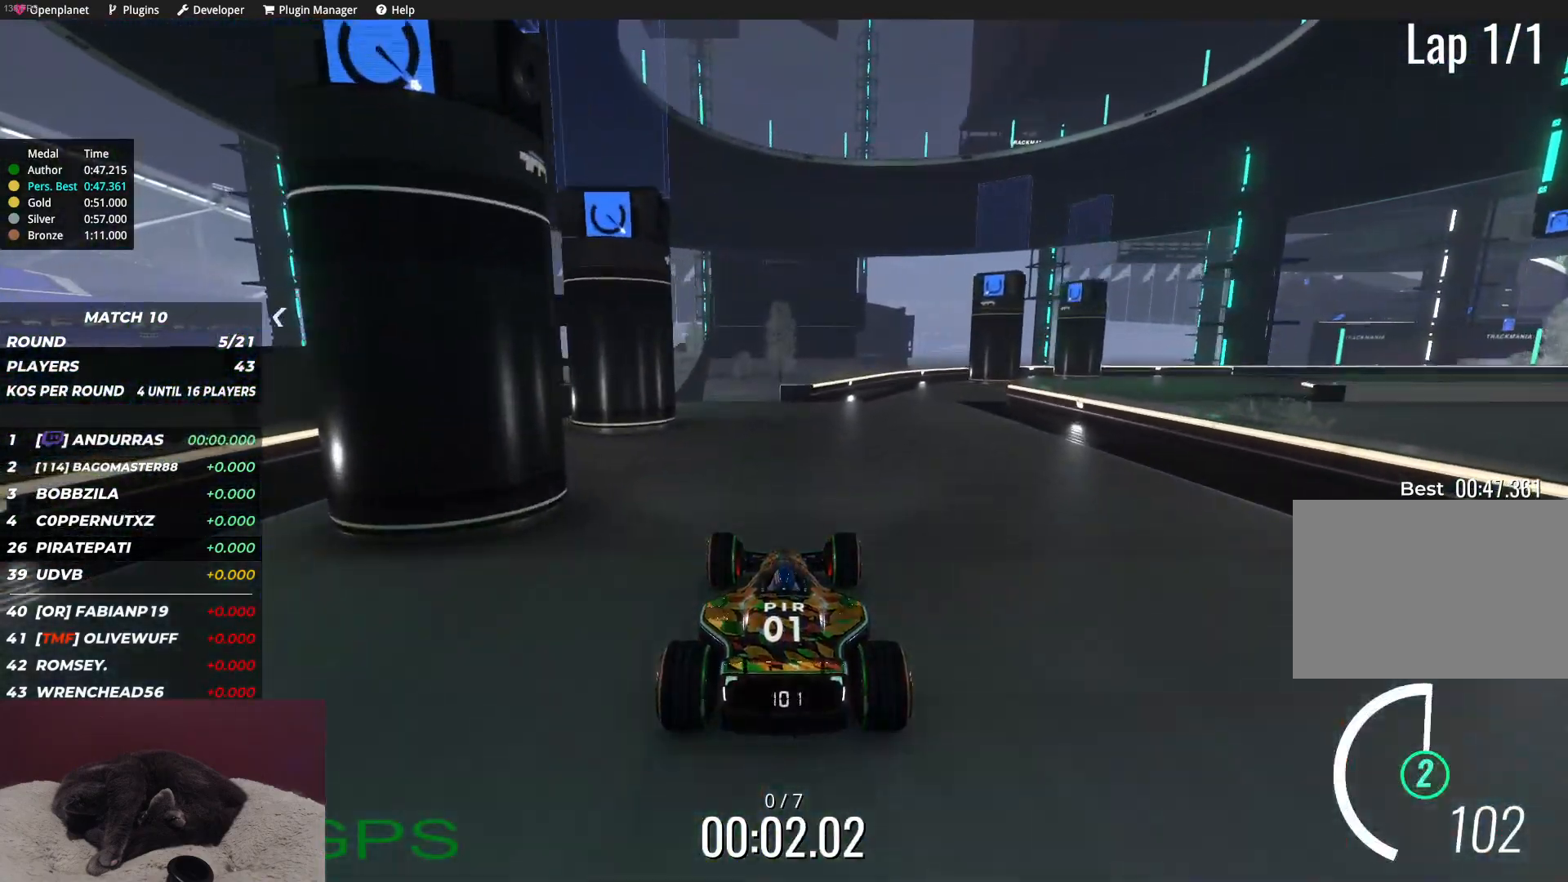
{"keys": ["right", "up"], "events": [[183, "right", "down"]]}
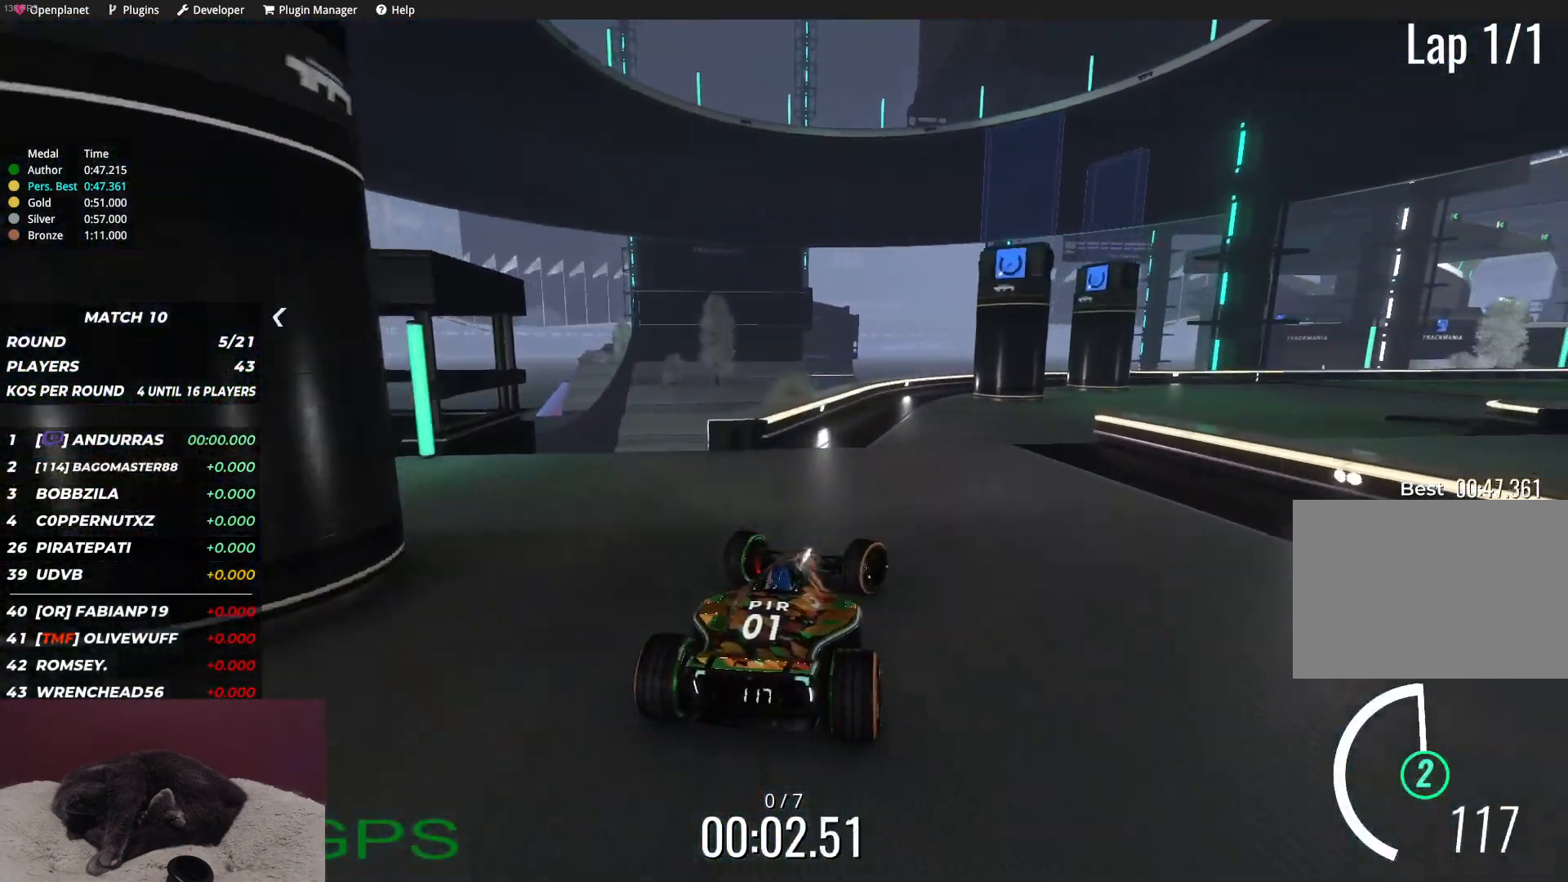
{"keys": ["up"], "events": [[217, "right", "up"], [317, "right", "down"], [433, "right", "up"]]}
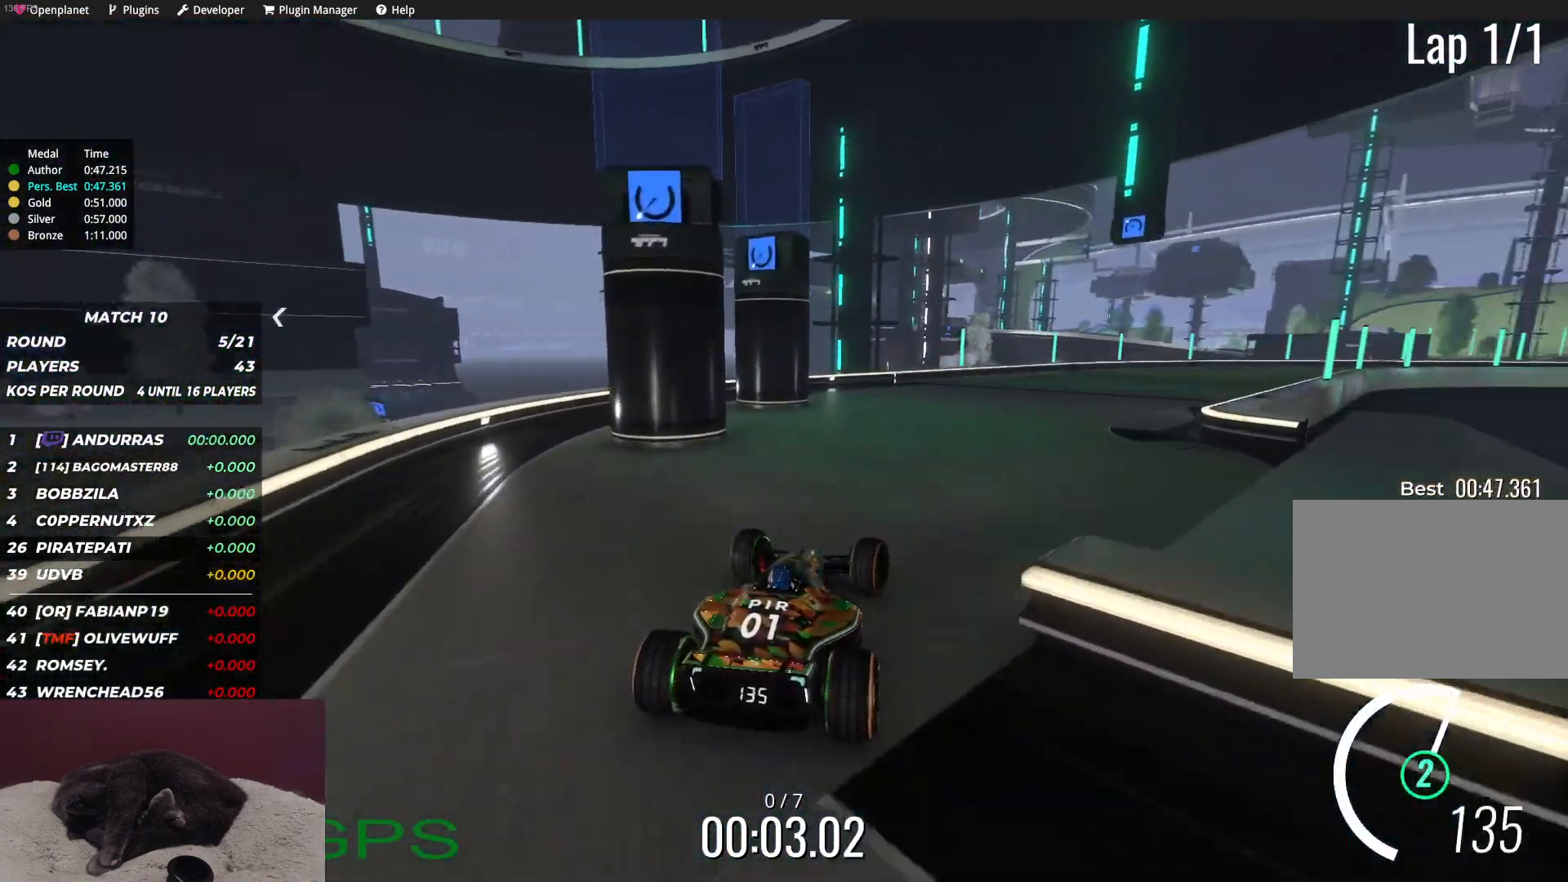
{"keys": ["up"], "events": [[50, "right", "down"], [150, "right", "up"], [350, "right", "down"], [450, "right", "up"]]}
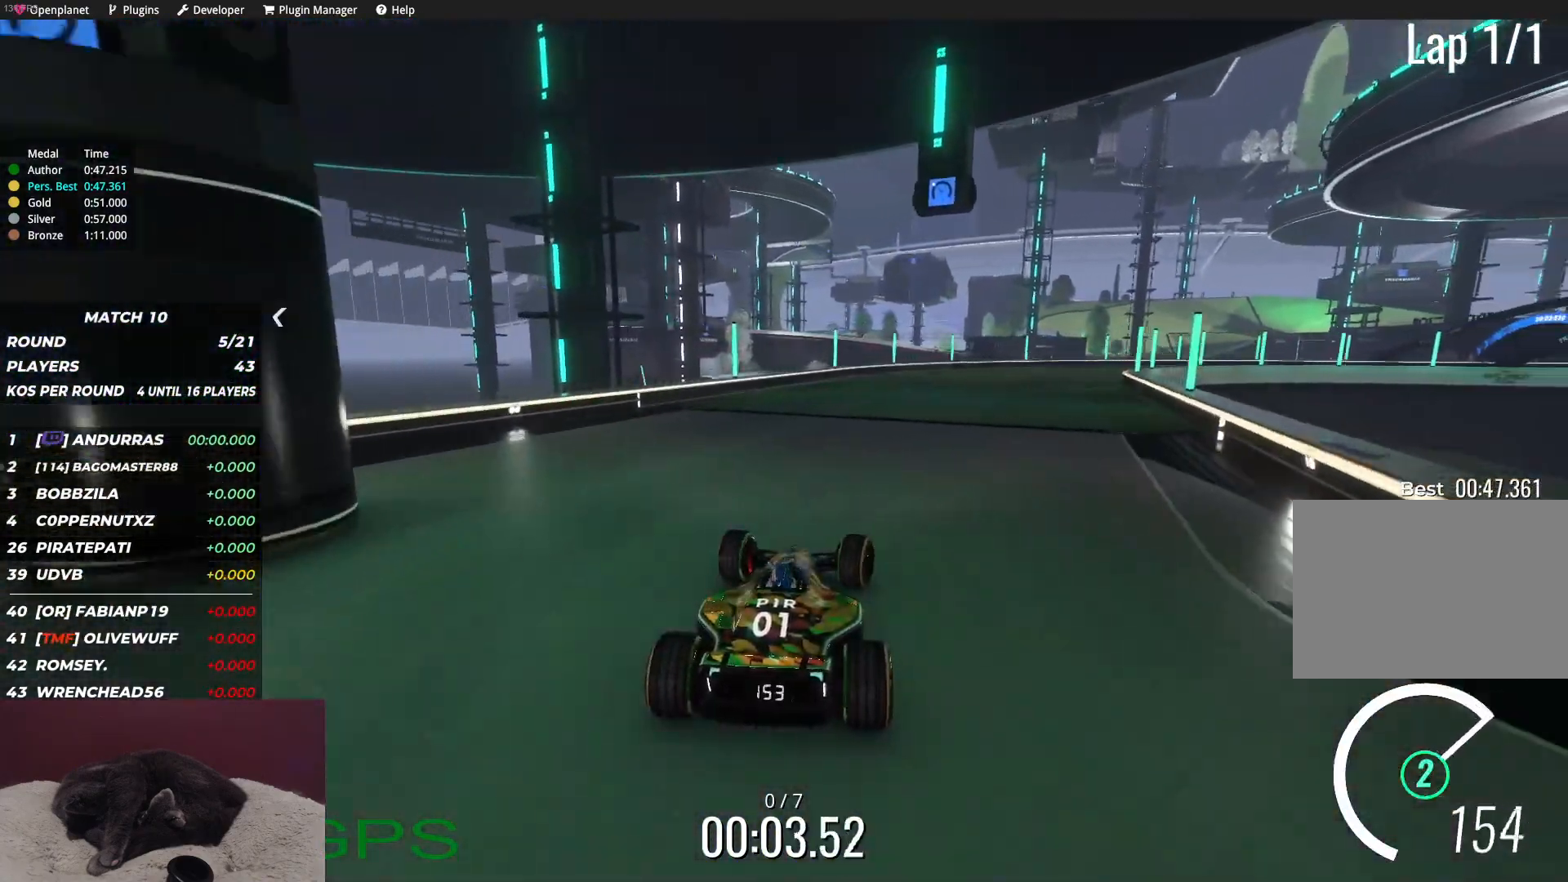
{"keys": ["right", "up"], "events": [[67, "right", "down"], [150, "right", "up"], [250, "right", "down"], [333, "right", "up"], [433, "right", "down"]]}
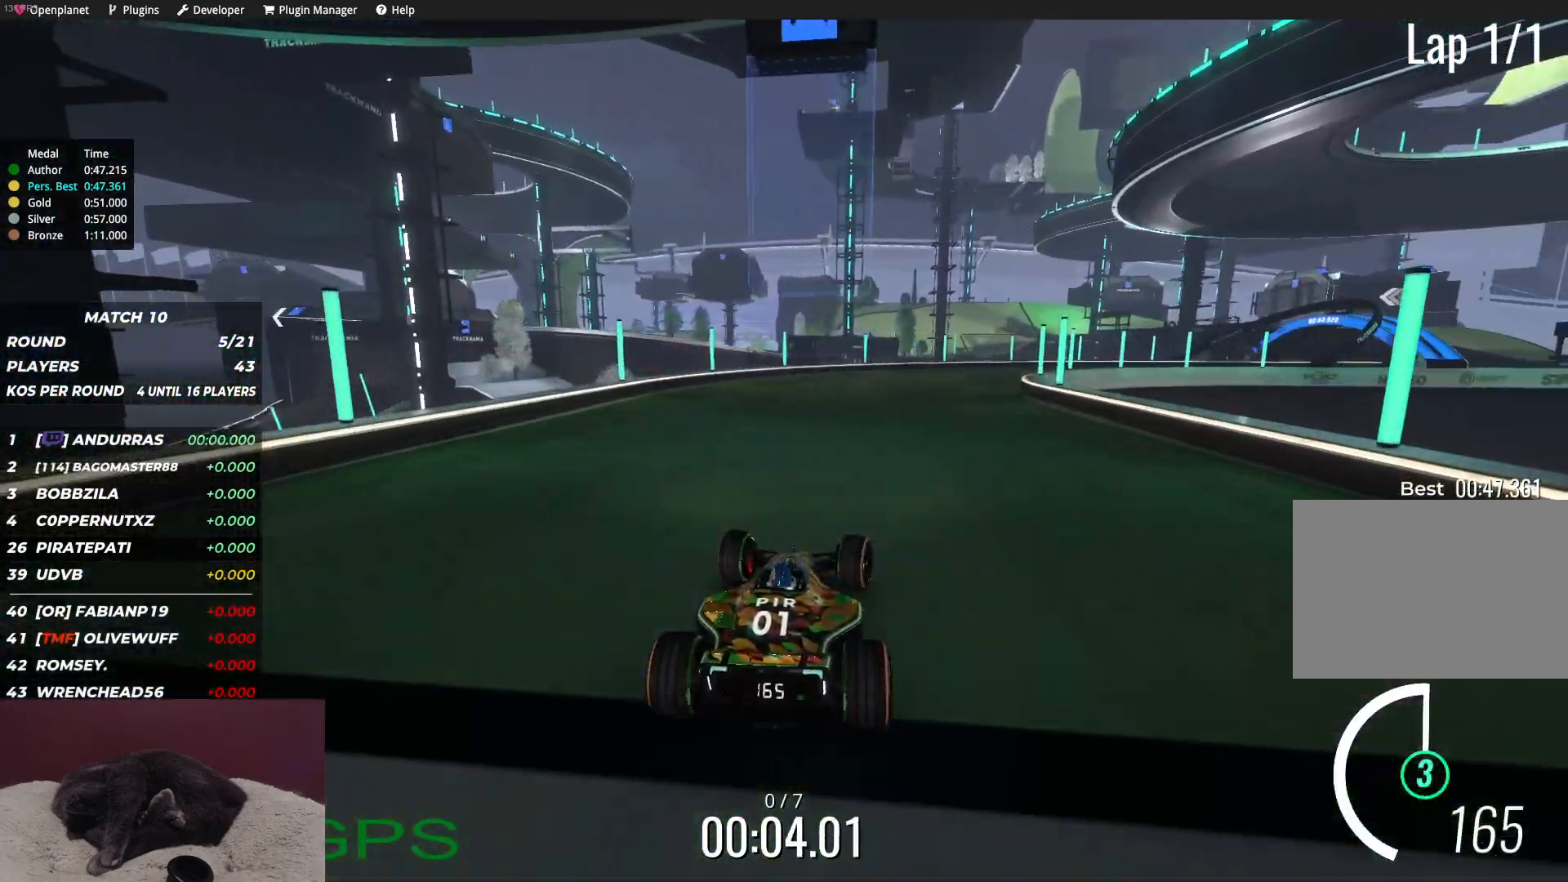
{"keys": ["left", "up"], "events": [[17, "right", "up"], [83, "right", "down"], [300, "right", "up"], [500, "left", "down"]]}
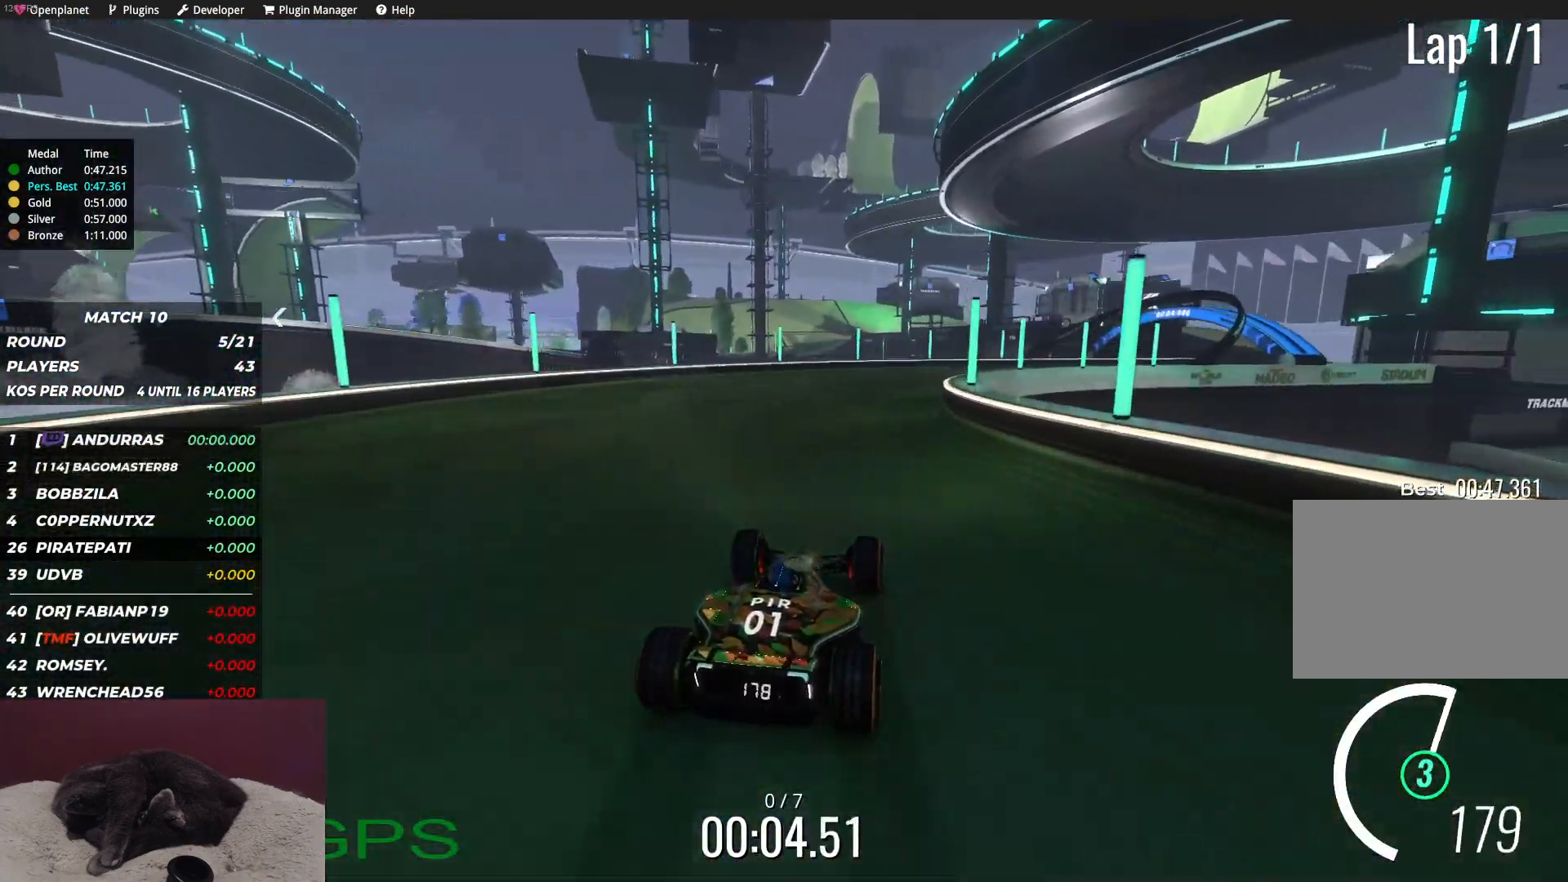
{"keys": ["right", "up"], "events": [[17, "left", "up"], [67, "right", "down"]]}
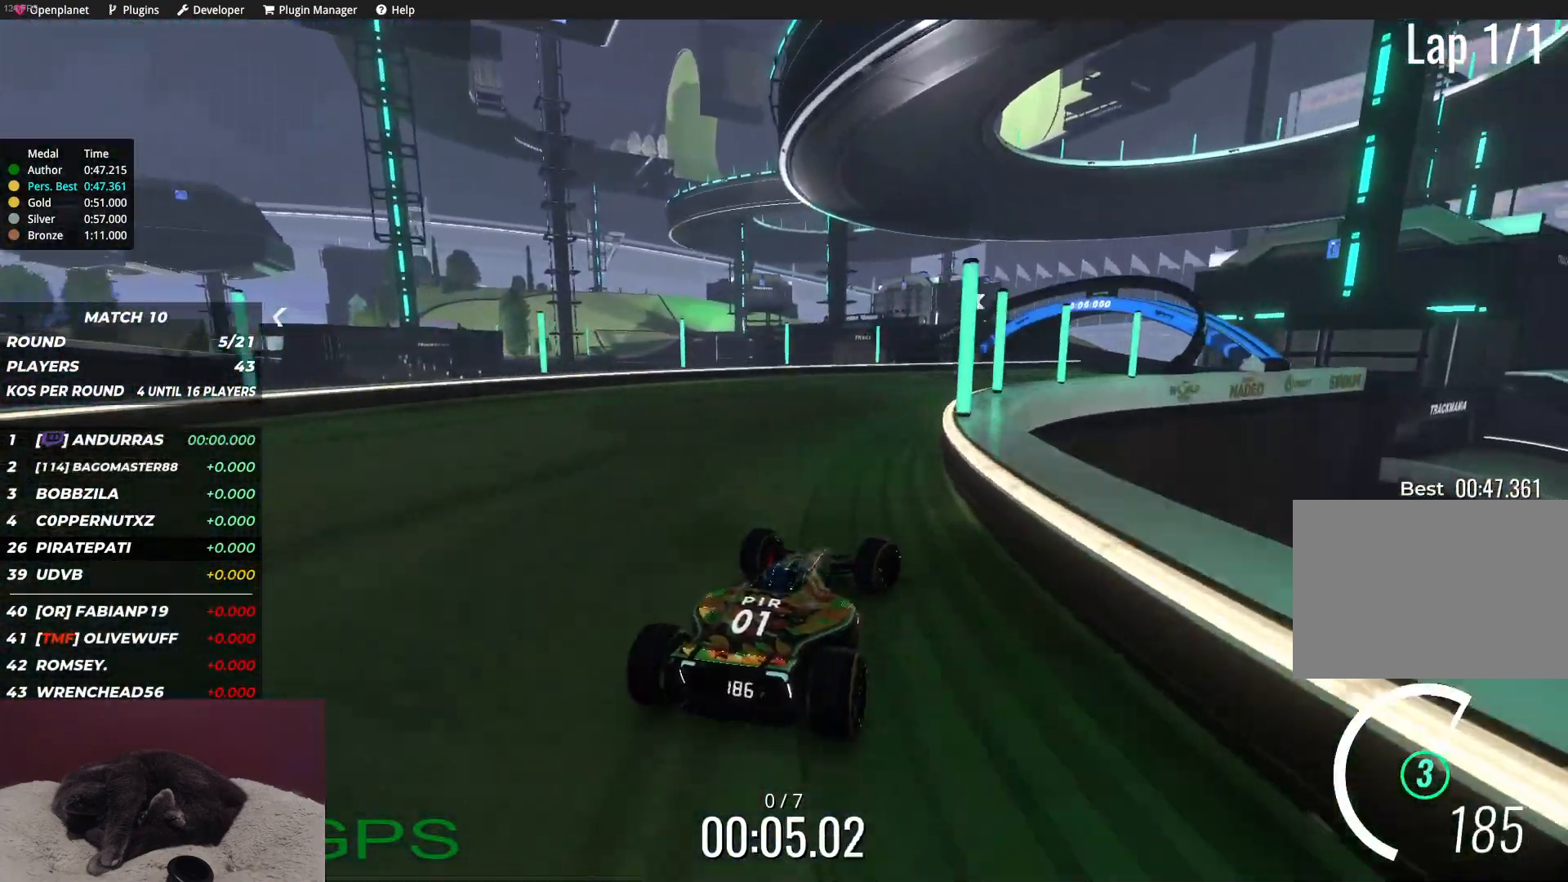
{"keys": ["up"], "events": [[200, "right", "up"], [300, "right", "down"], [400, "right", "up"]]}
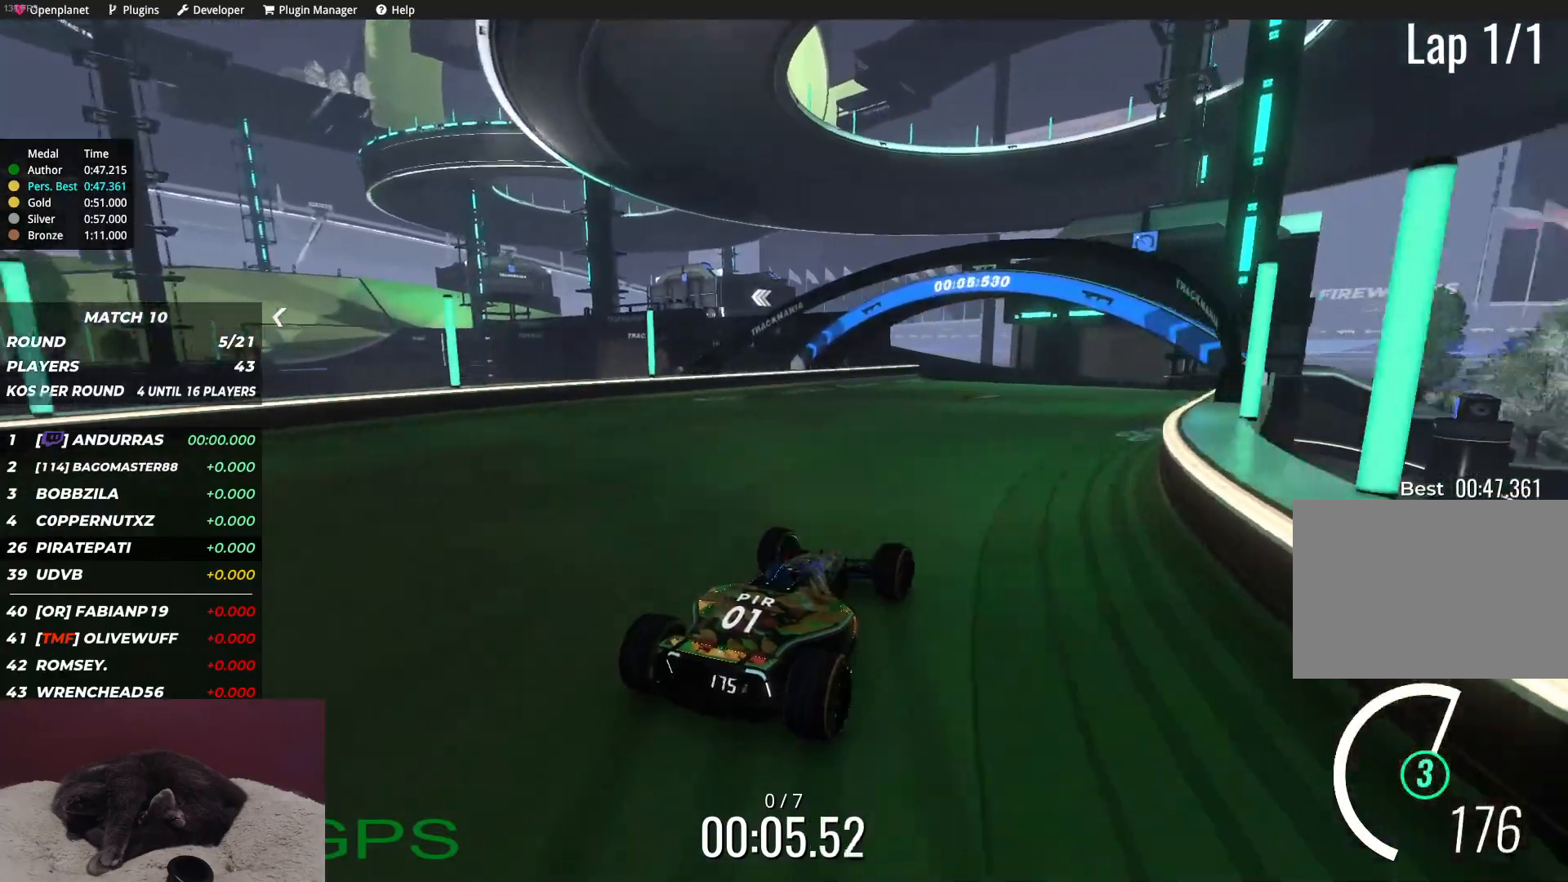
{"keys": ["left", "up"], "events": [[67, "right", "down"], [133, "right", "up"], [267, "left", "down"], [350, "left", "up"], [450, "left", "down"]]}
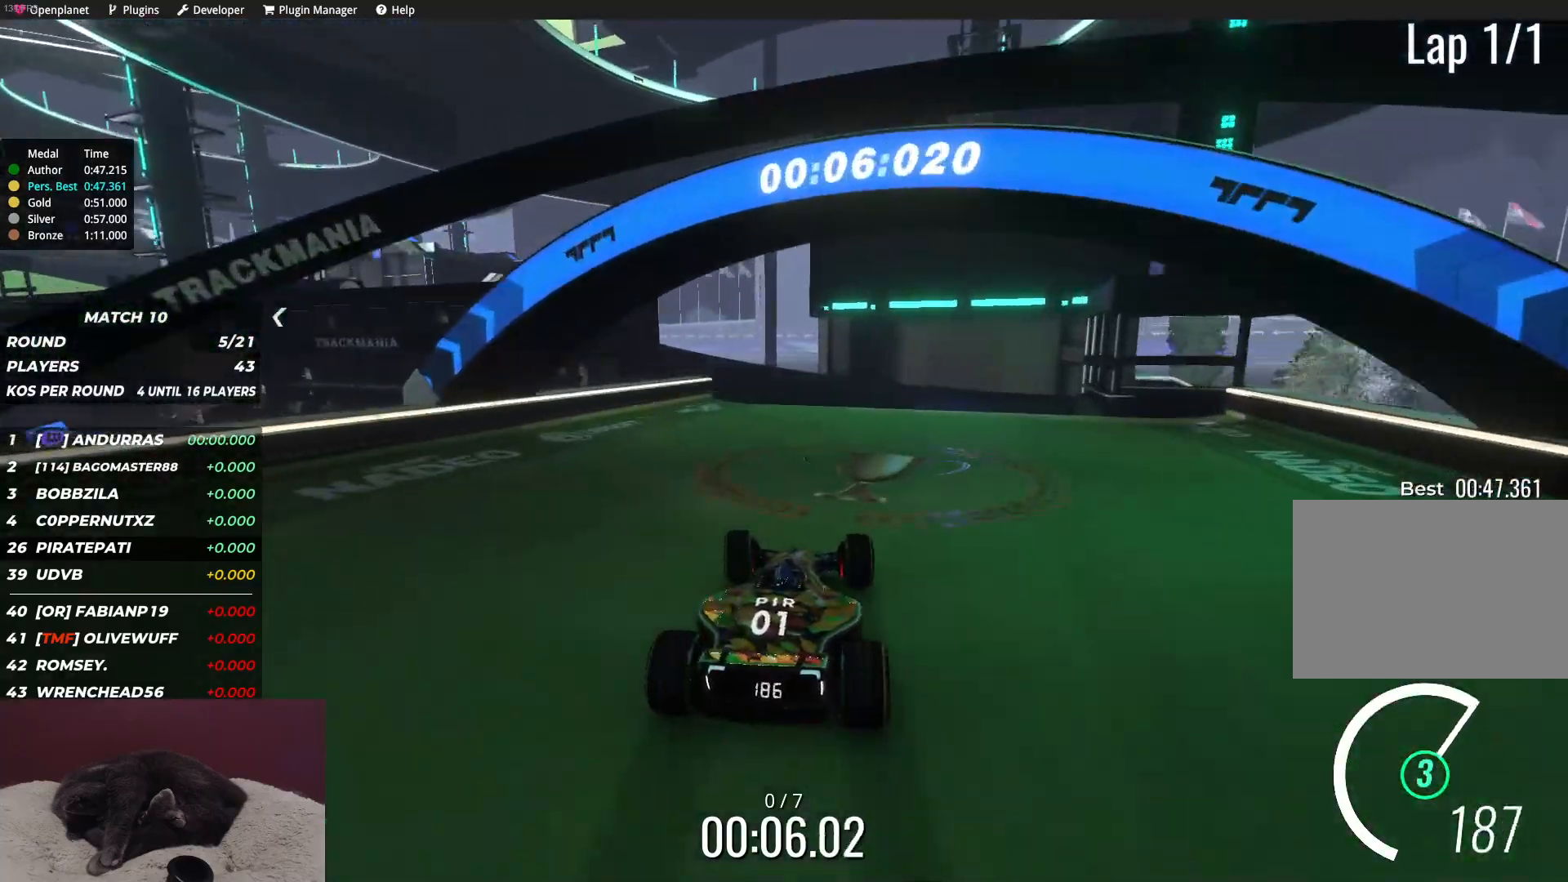
{"keys": ["up"], "events": [[133, "left", "up"], [200, "left", "down"], [400, "left", "up"]]}
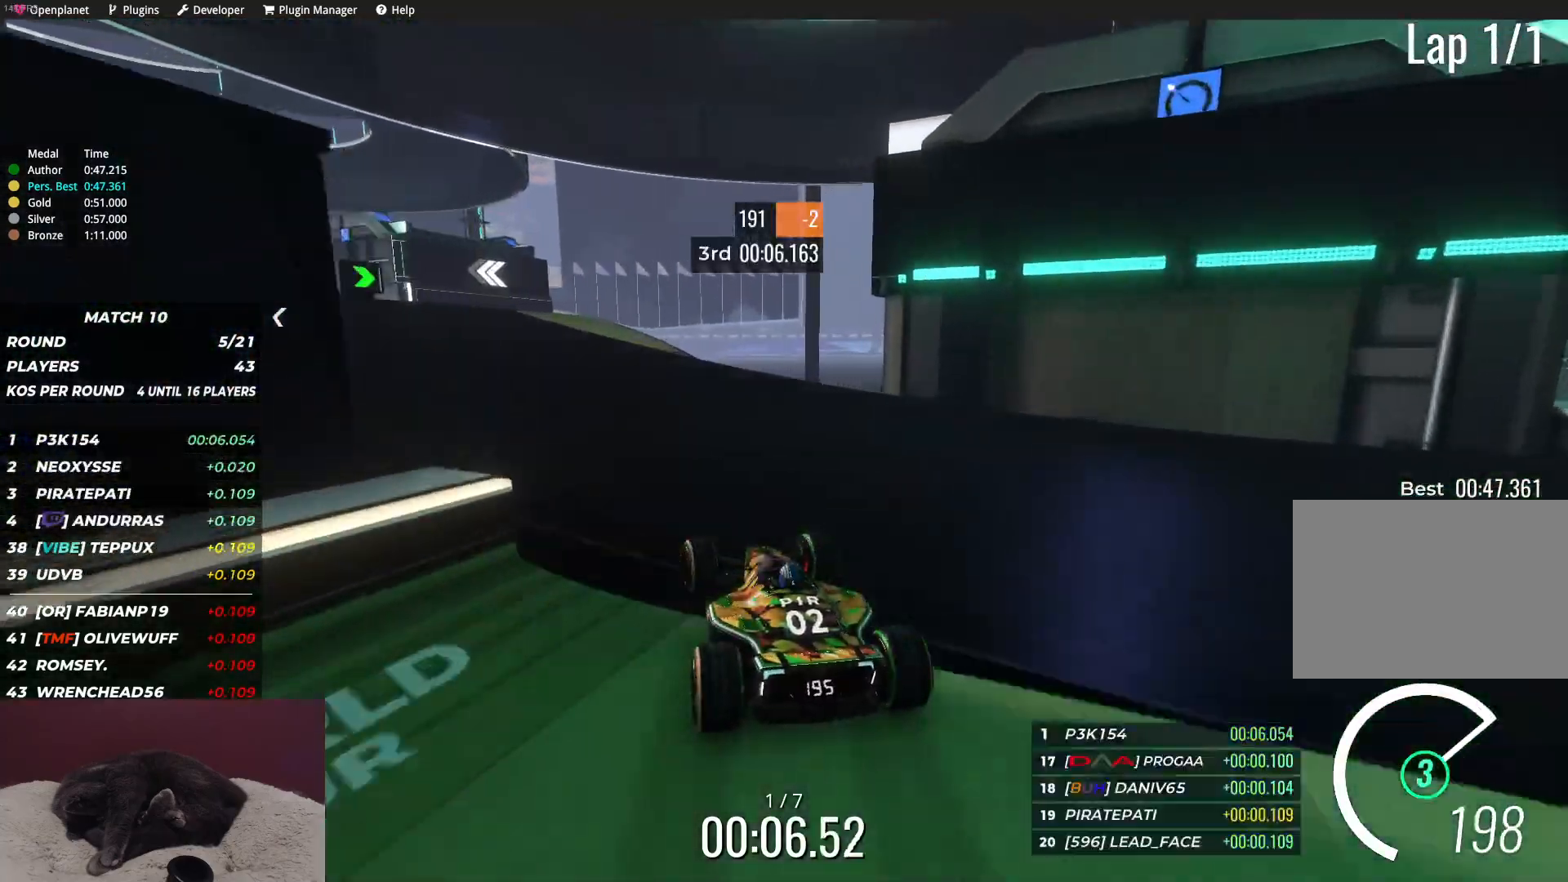
{"keys": ["left", "up"], "events": [[67, "left", "down"]]}
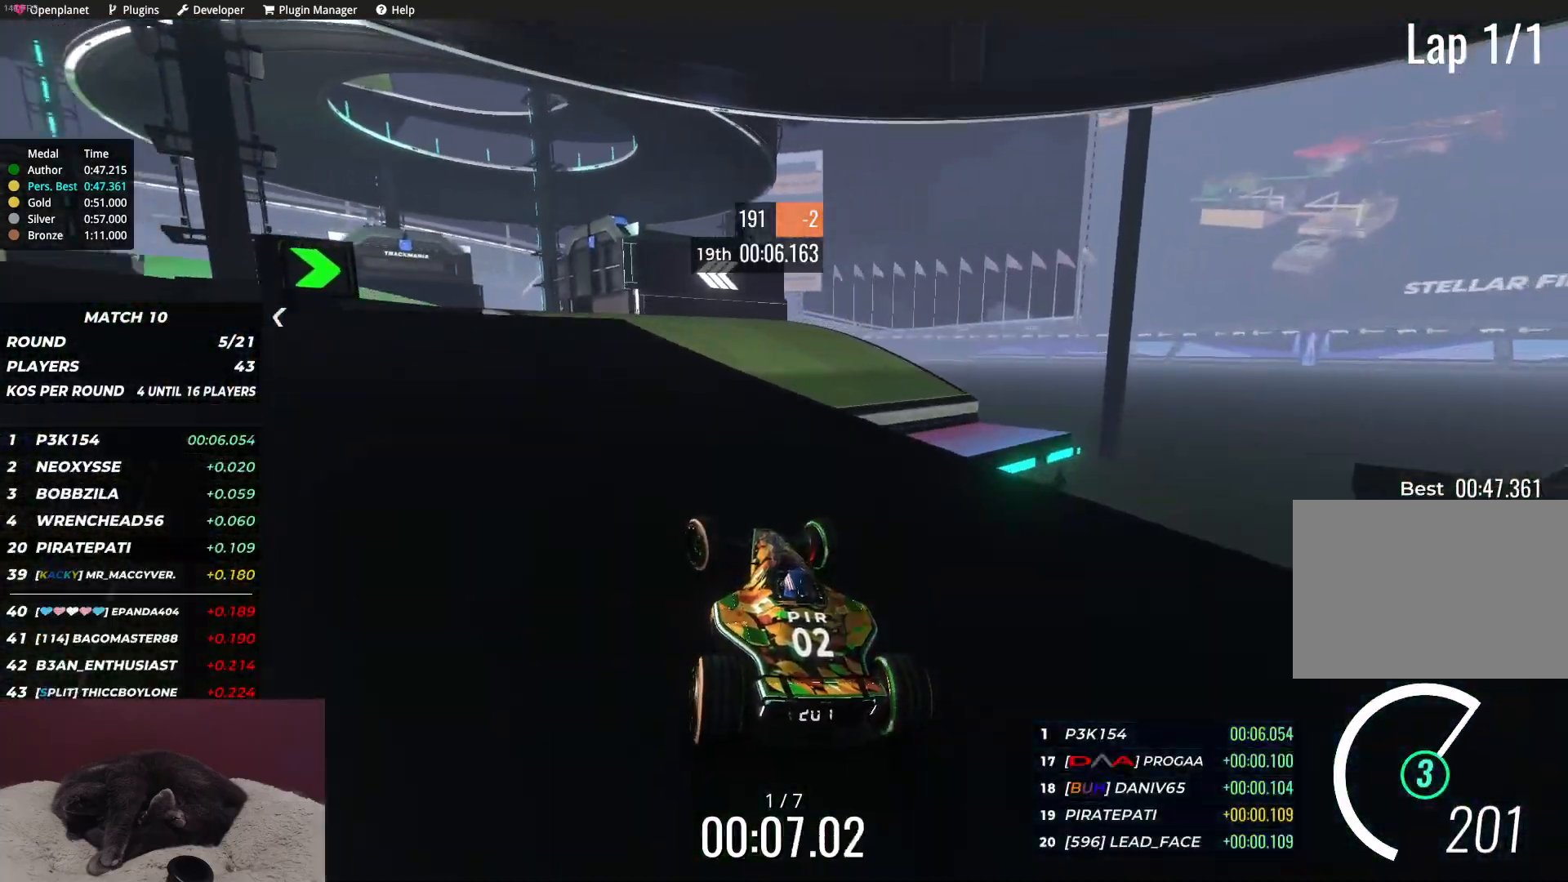
{"keys": ["up"], "events": [[17, "left", "up"], [200, "left", "down"], [283, "left", "up"], [350, "left", "down"], [383, "left", "up"]]}
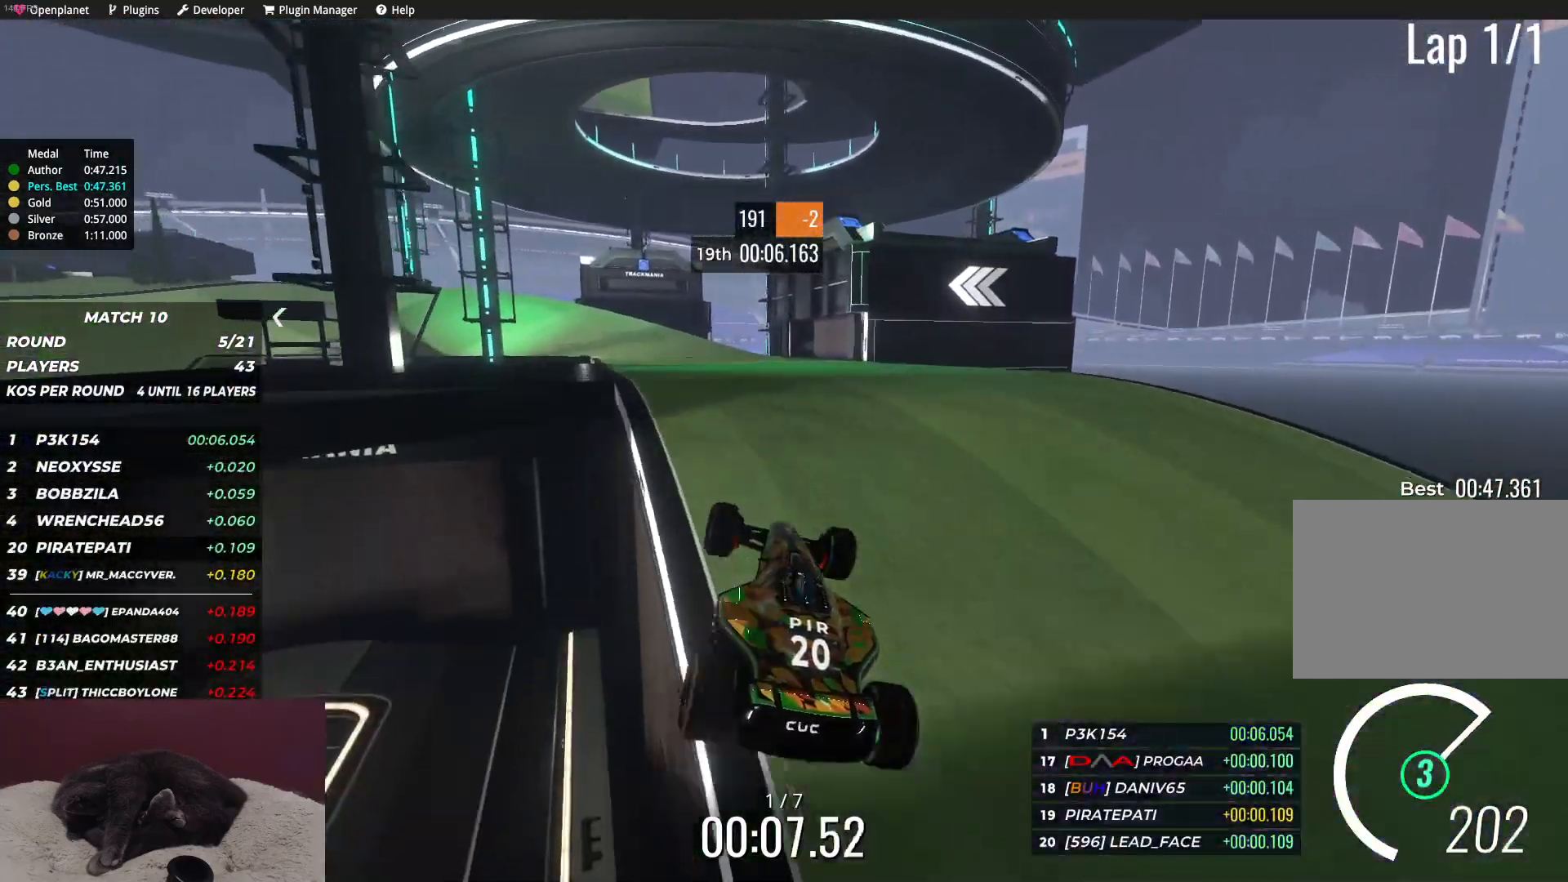
{"keys": ["left", "up"], "events": [[467, "left", "down"]]}
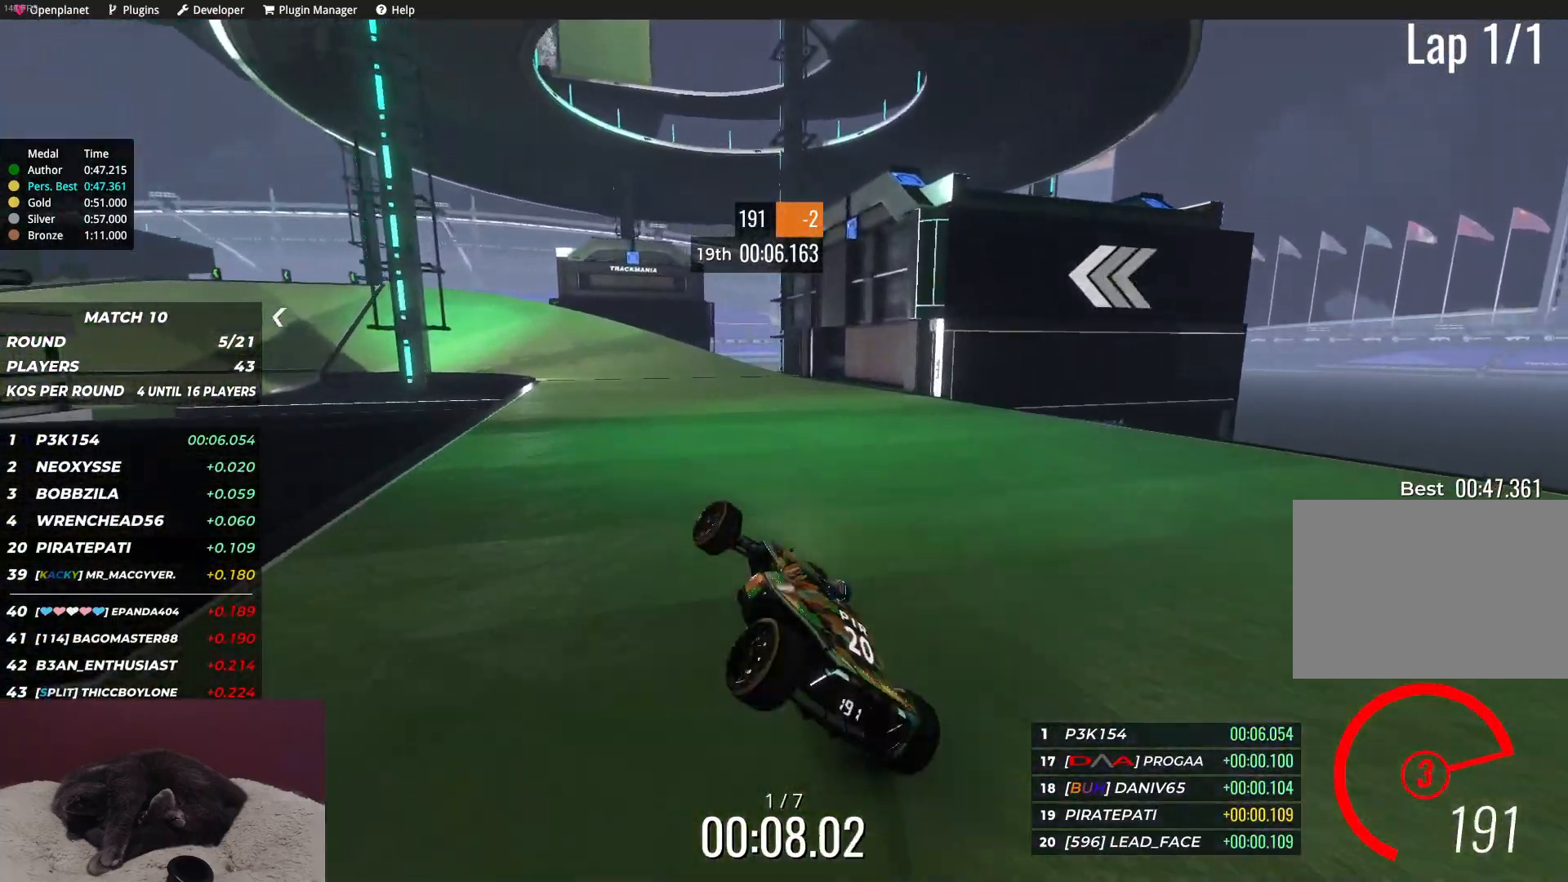
{"keys": ["up"], "events": [[217, "left", "up"]]}
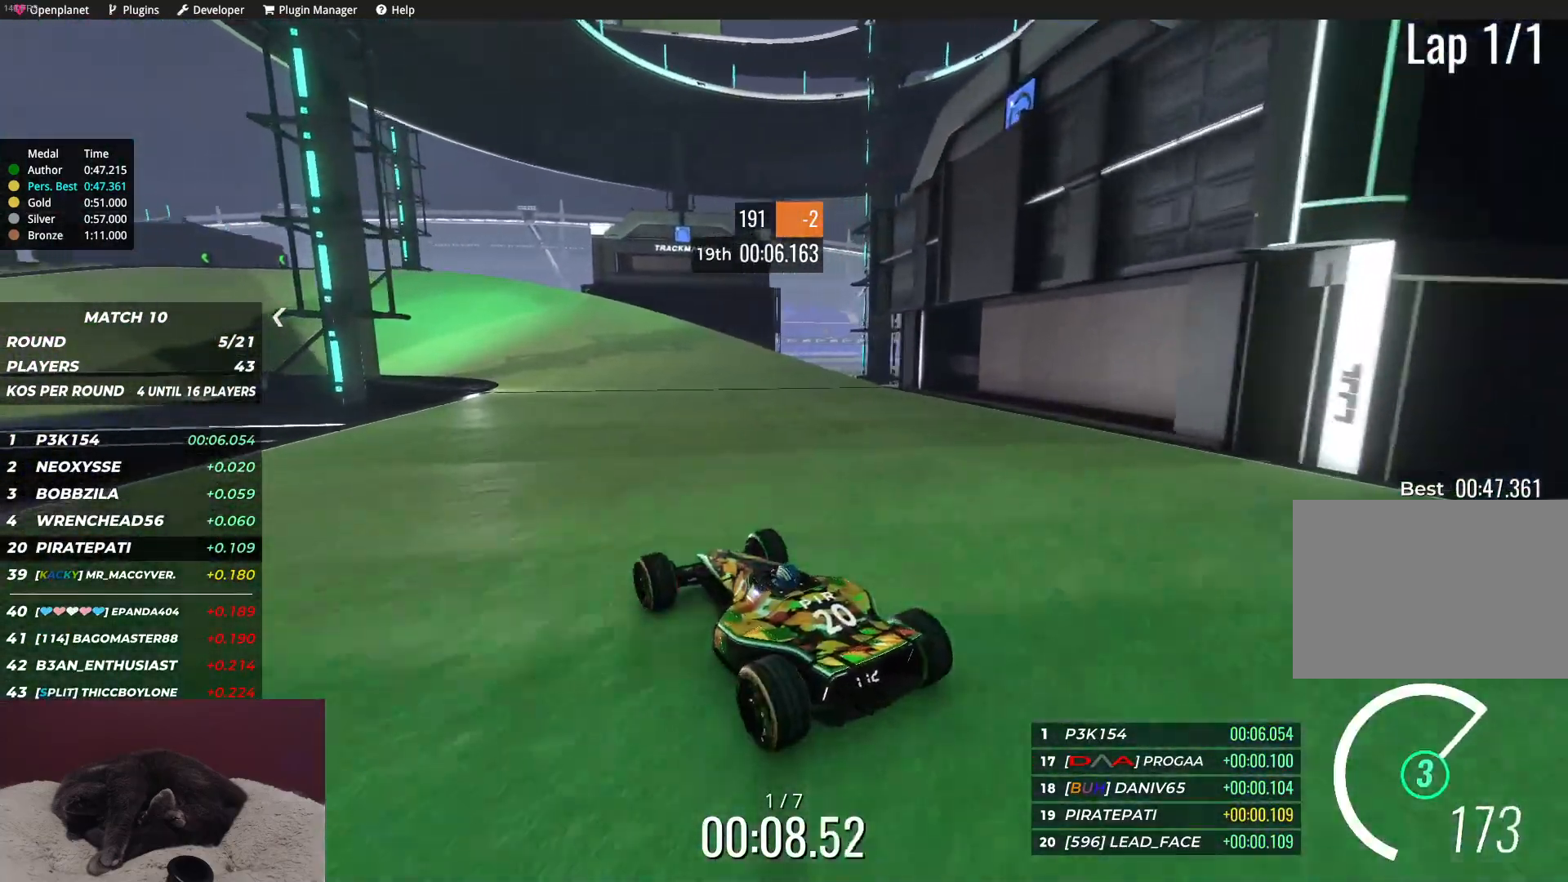
{"keys": ["up"], "events": [[167, "left", "down"], [267, "left", "up"], [383, "left", "down"], [467, "left", "up"]]}
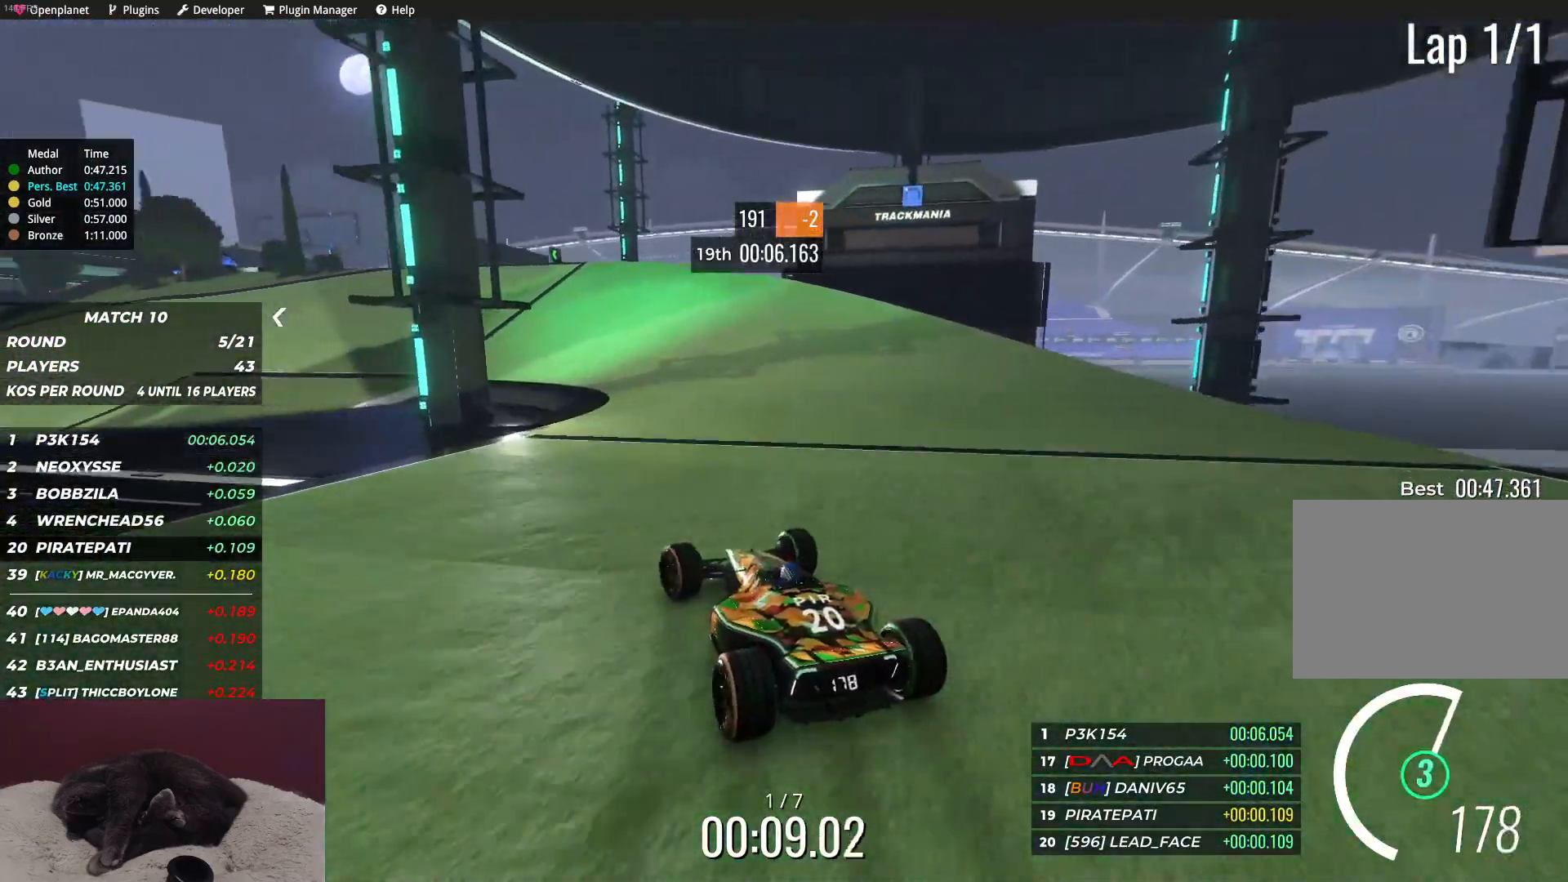
{"keys": ["left", "up"], "events": [[350, "left", "down"]]}
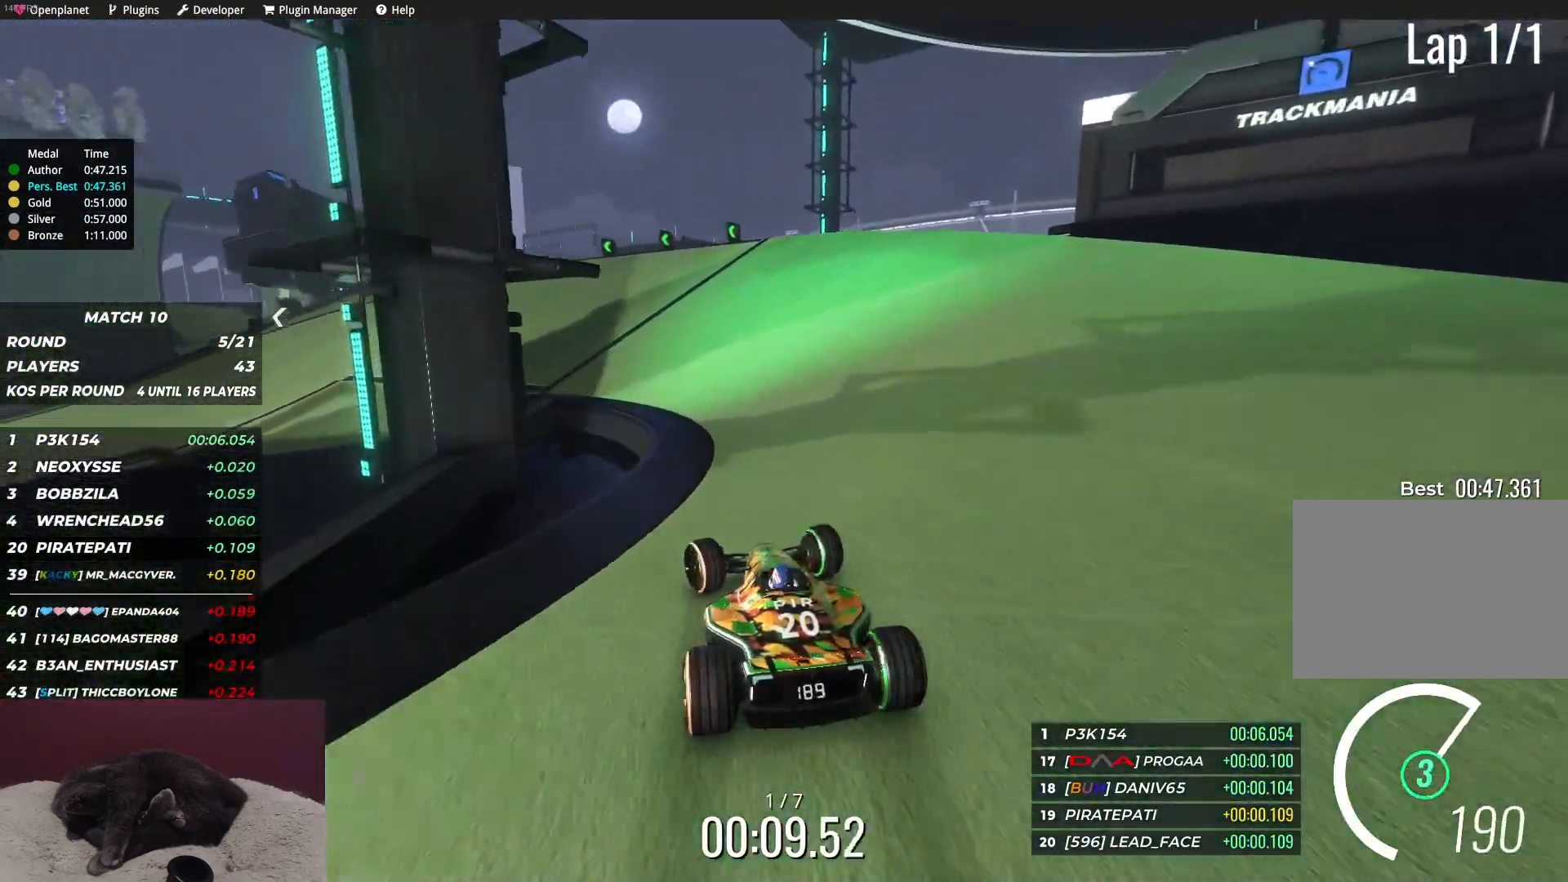
{"keys": ["left", "up"], "events": []}
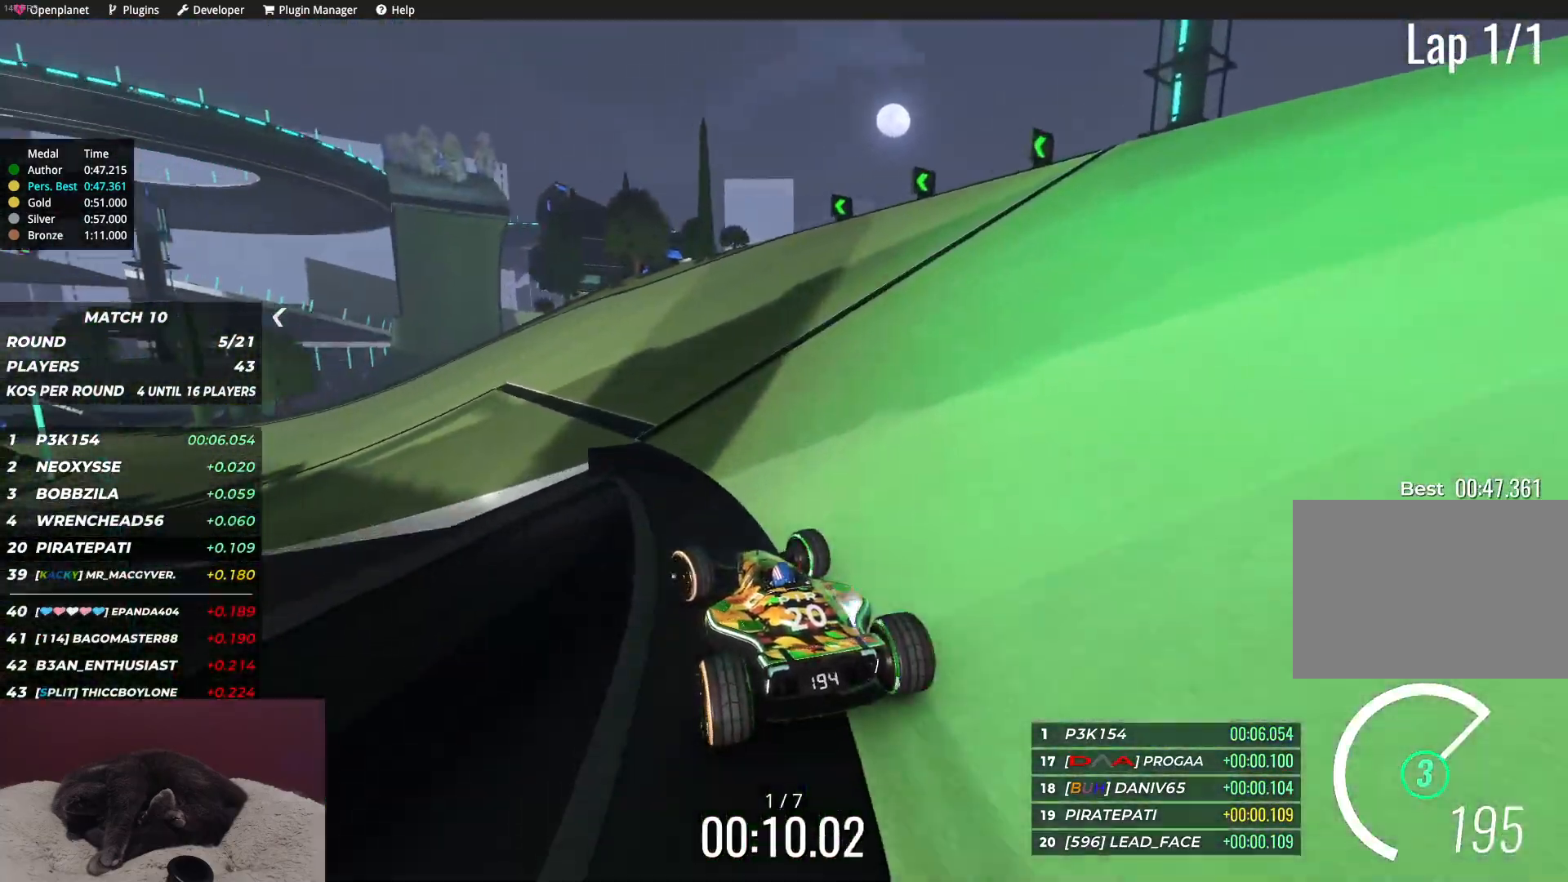
{"keys": ["left", "up"], "events": []}
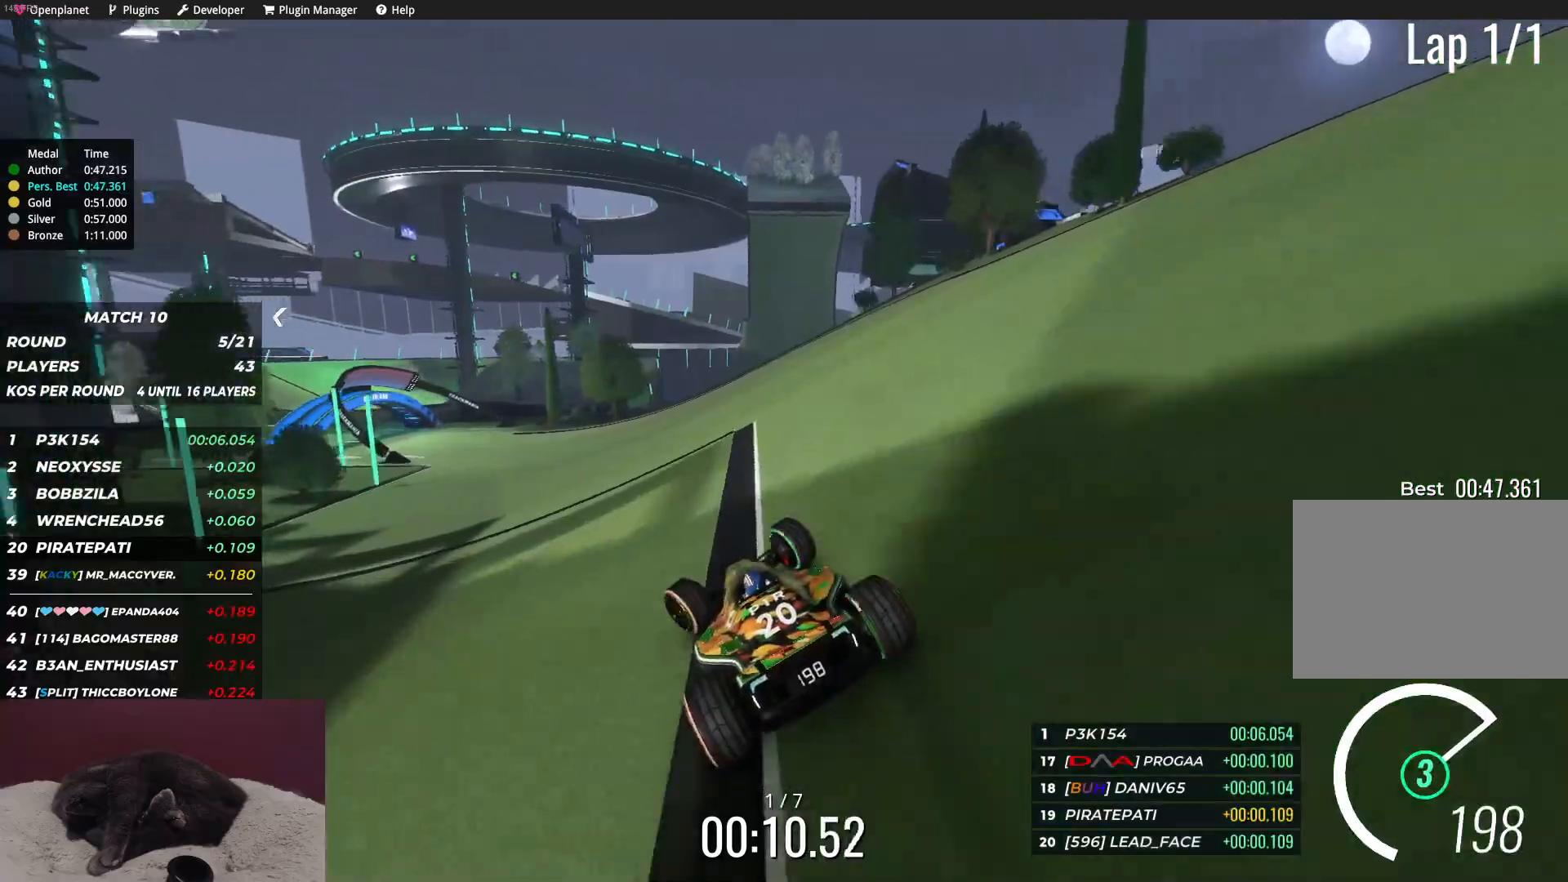
{"keys": ["up"], "events": [[367, "left", "up"]]}
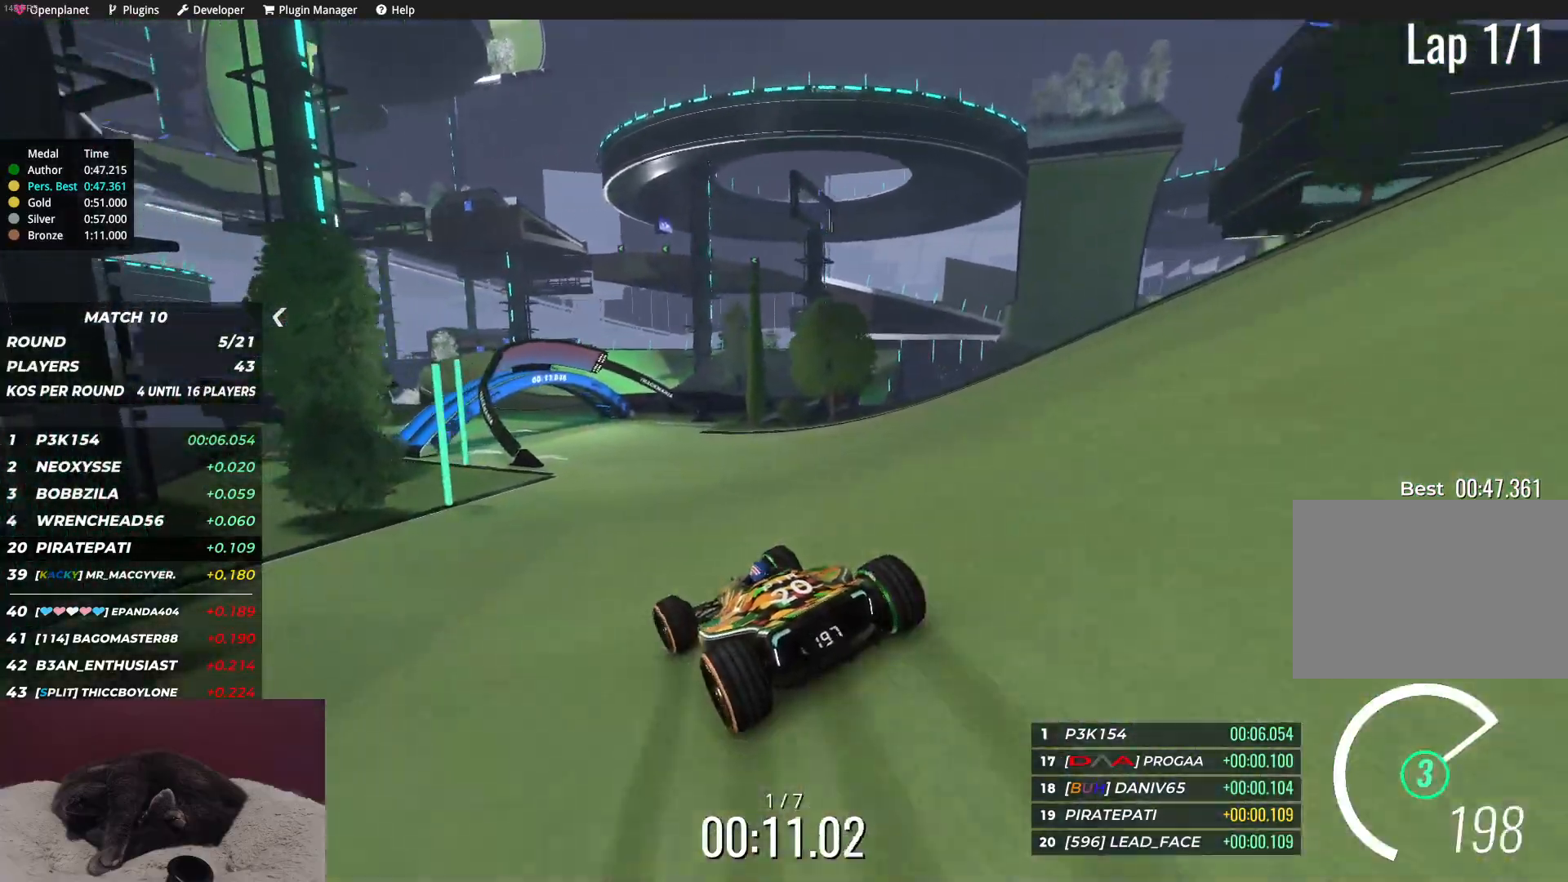
{"keys": ["up"], "events": []}